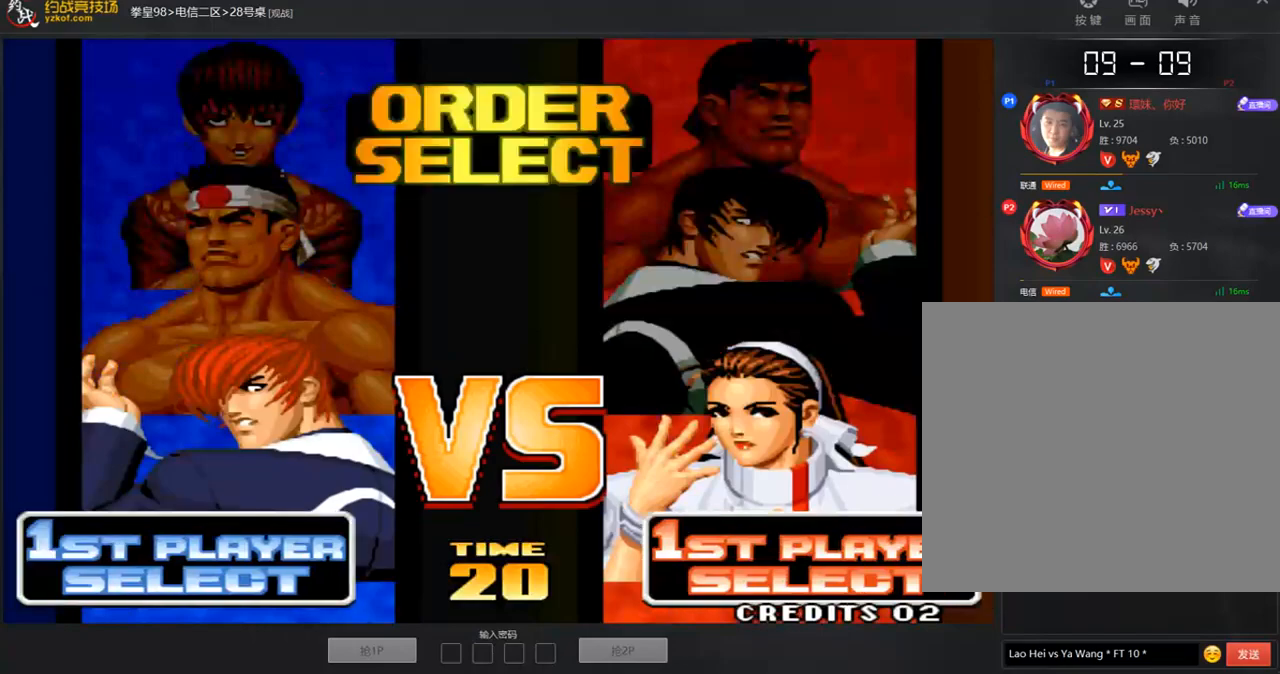
Gameplay with a controller (arcade stick); each line is a JSON object with the inputs held at the frame after it. "events" lists button and stick changes between this image and that frame as [ms after this image, input, new state], when the widget could be followed in between. Not read: L3 R3.
{"buttons": ["A"], "left_stick": "center", "events": [[471, "A", "down"]]}
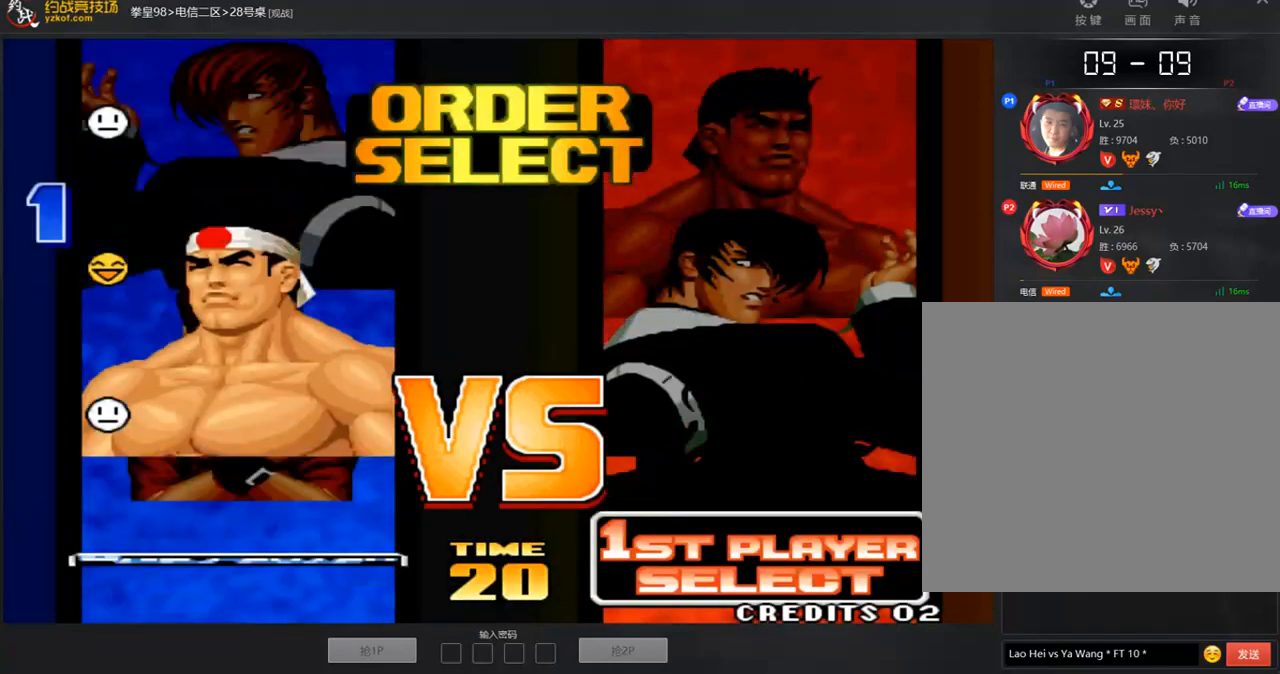
{"buttons": ["A"], "left_stick": "center", "events": [[50, "A", "up"], [117, "A", "down"], [202, "A", "up"], [269, "A", "down"], [353, "A", "up"], [420, "A", "down"]]}
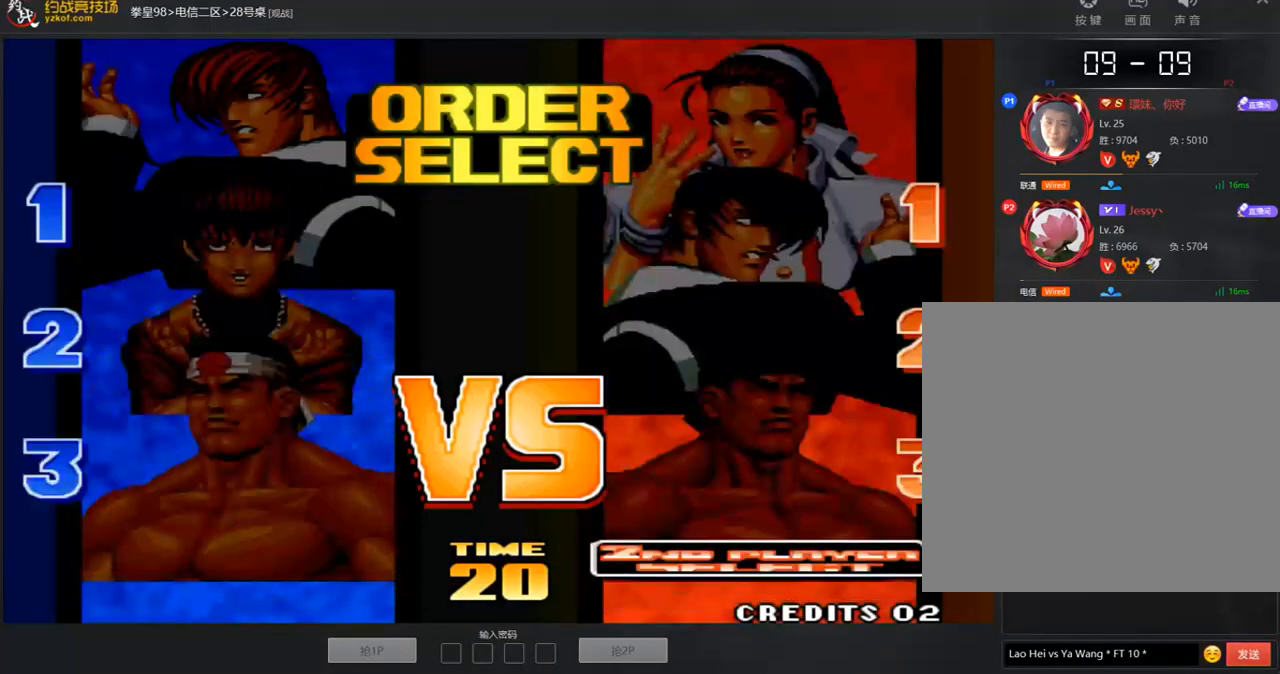
{"buttons": ["A"], "left_stick": "center", "events": [[85, "A", "up"], [152, "A", "down"]]}
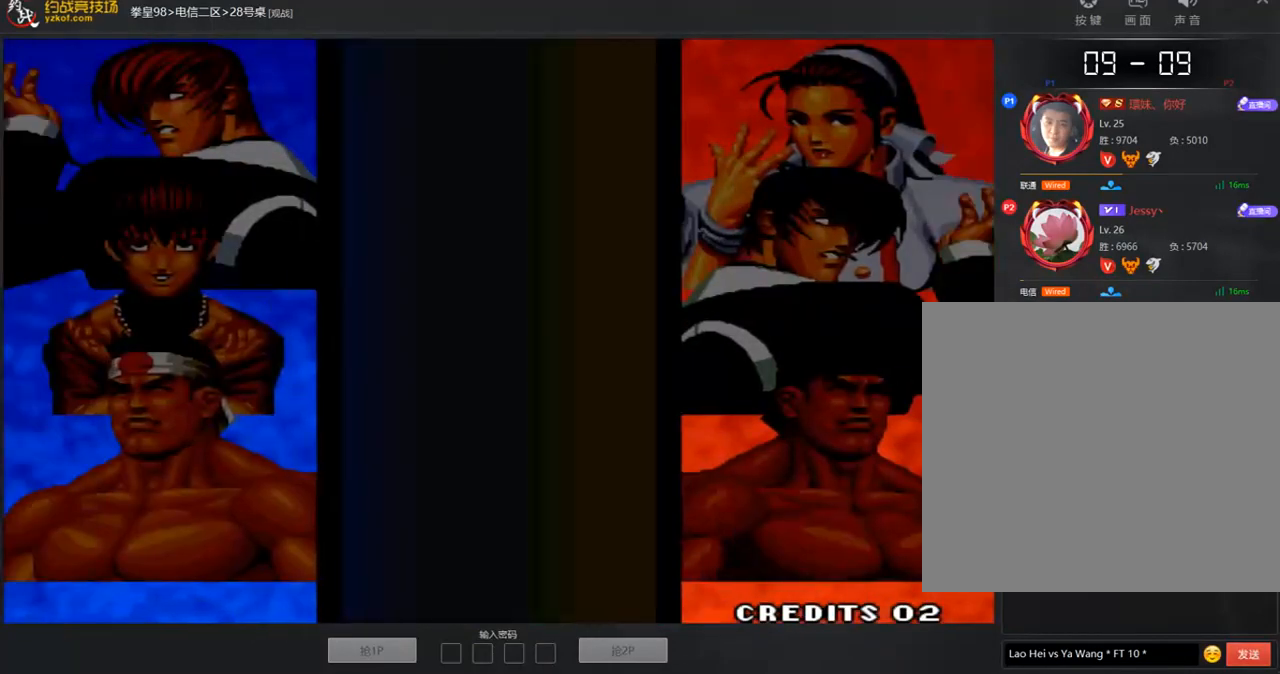
{"buttons": ["A"], "left_stick": "center", "events": []}
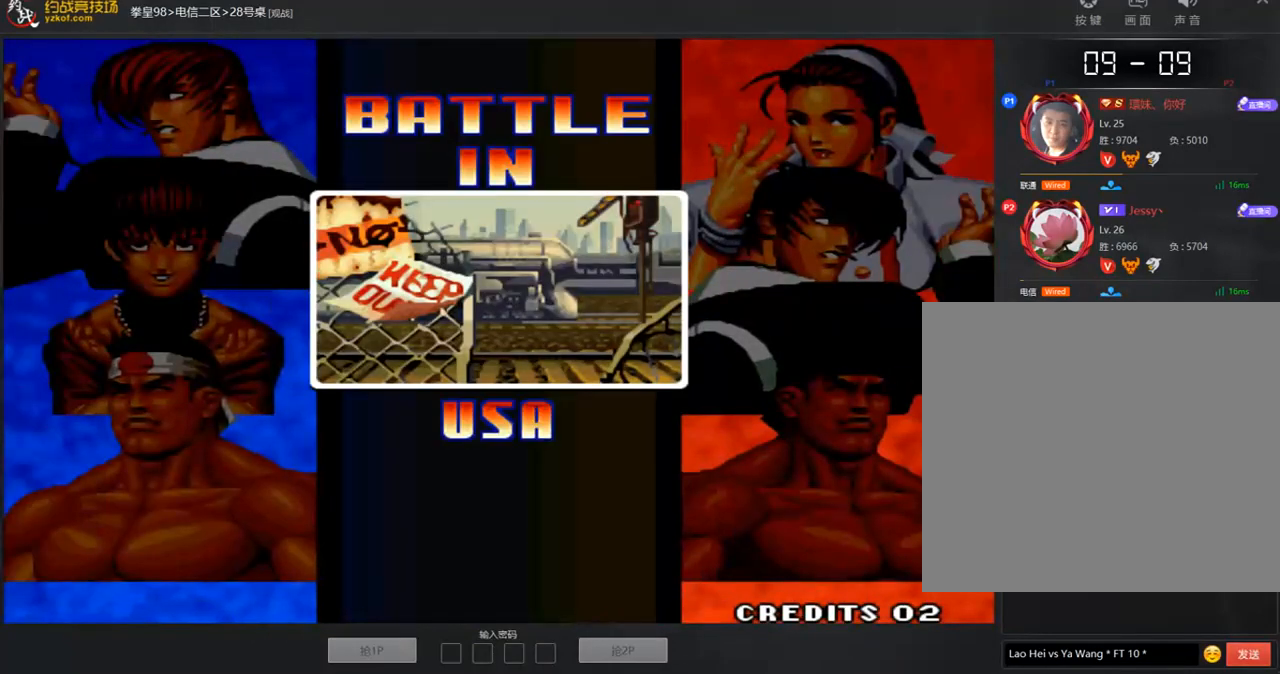
{"buttons": ["A"], "left_stick": "center", "events": []}
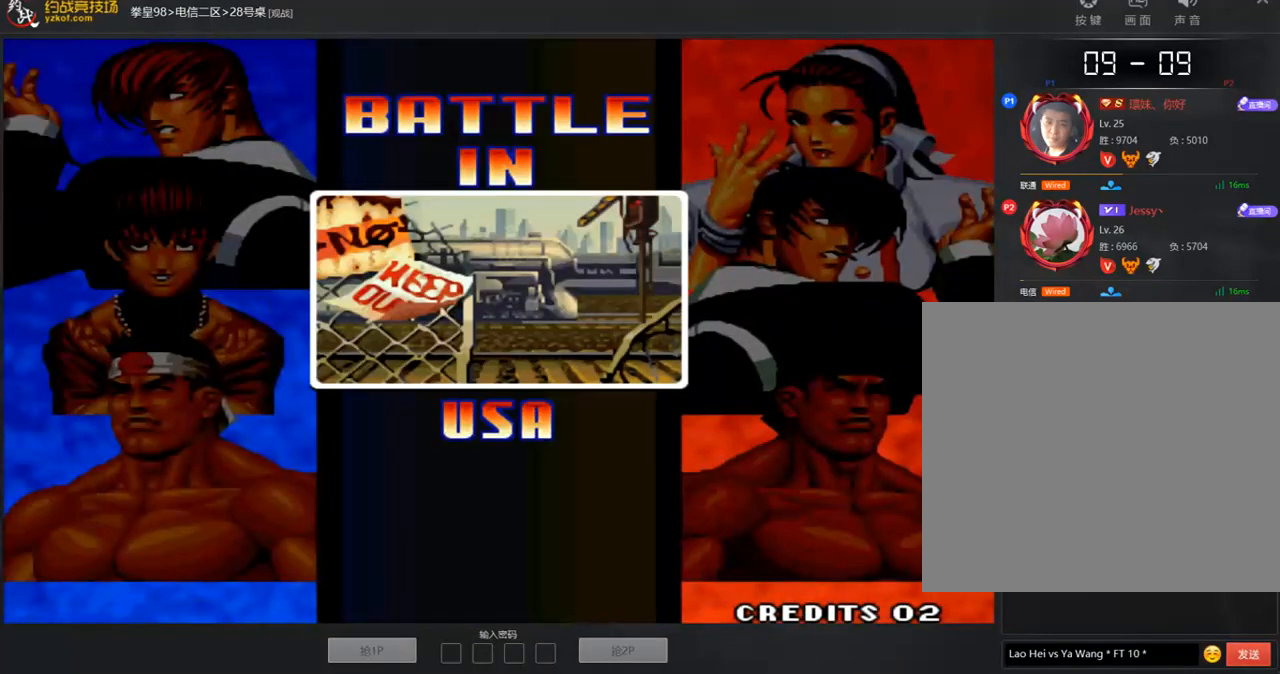
{"buttons": ["A"], "left_stick": "center", "events": [[303, "A", "up"], [371, "A", "down"]]}
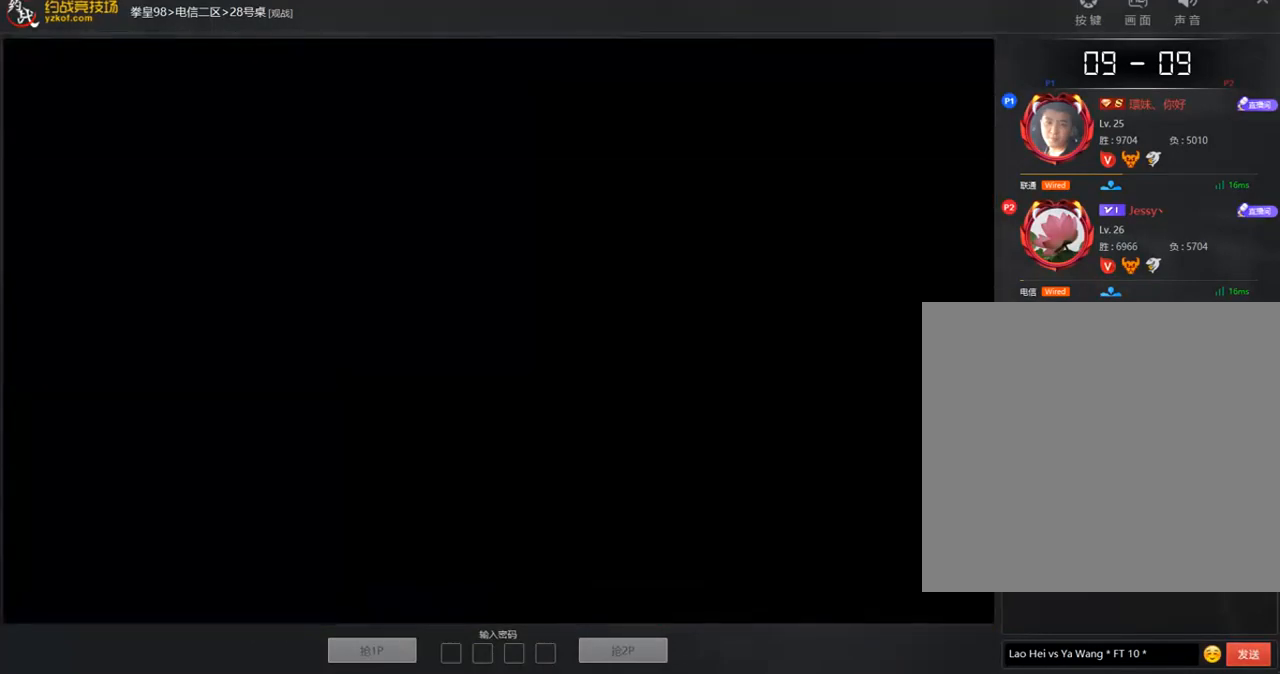
{"buttons": ["A"], "left_stick": "center", "events": [[17, "A", "up"], [67, "A", "down"], [236, "A", "up"], [370, "A", "down"]]}
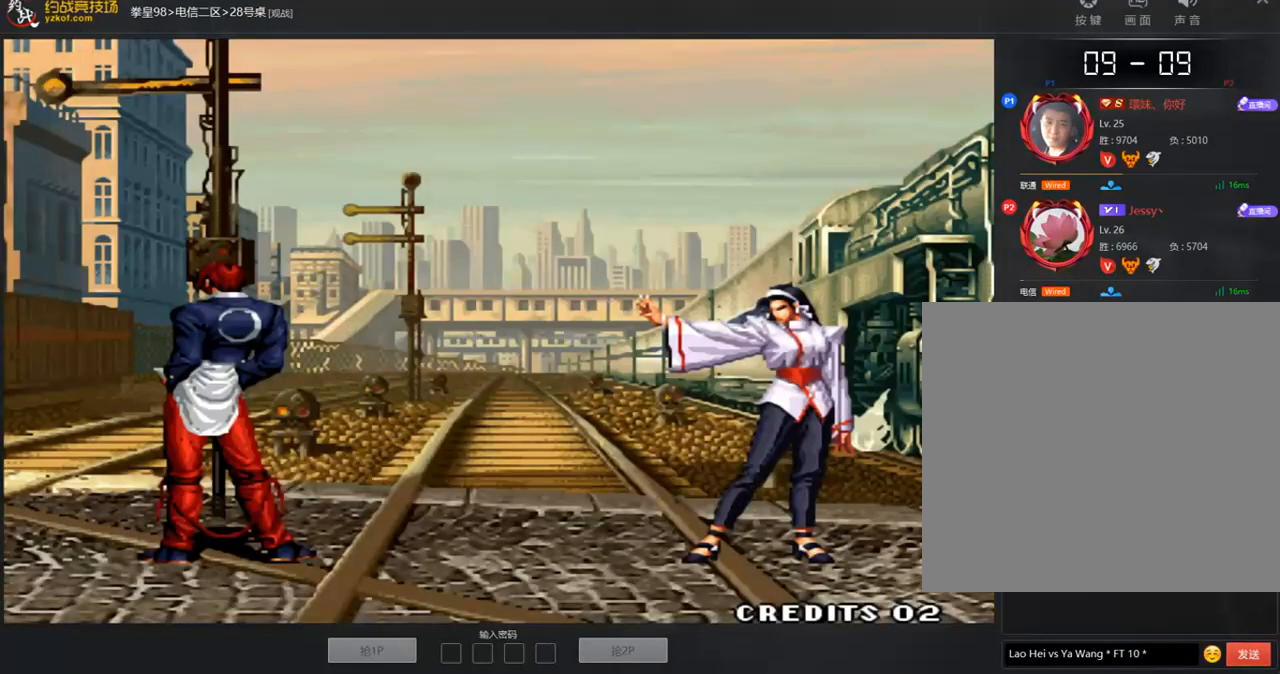
{"buttons": [], "left_stick": "center", "events": [[51, "A", "up"]]}
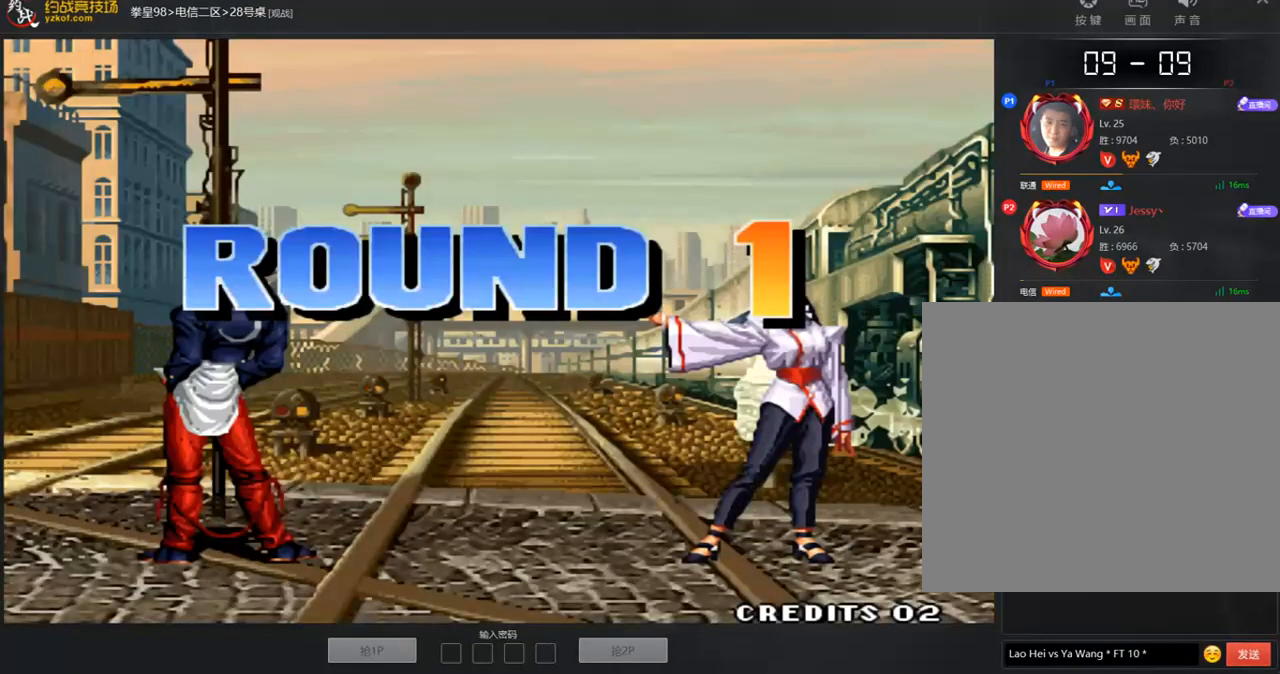
{"buttons": [], "left_stick": "center", "events": [[51, "A", "down"], [135, "A", "up"], [202, "A", "down"], [337, "A", "up"]]}
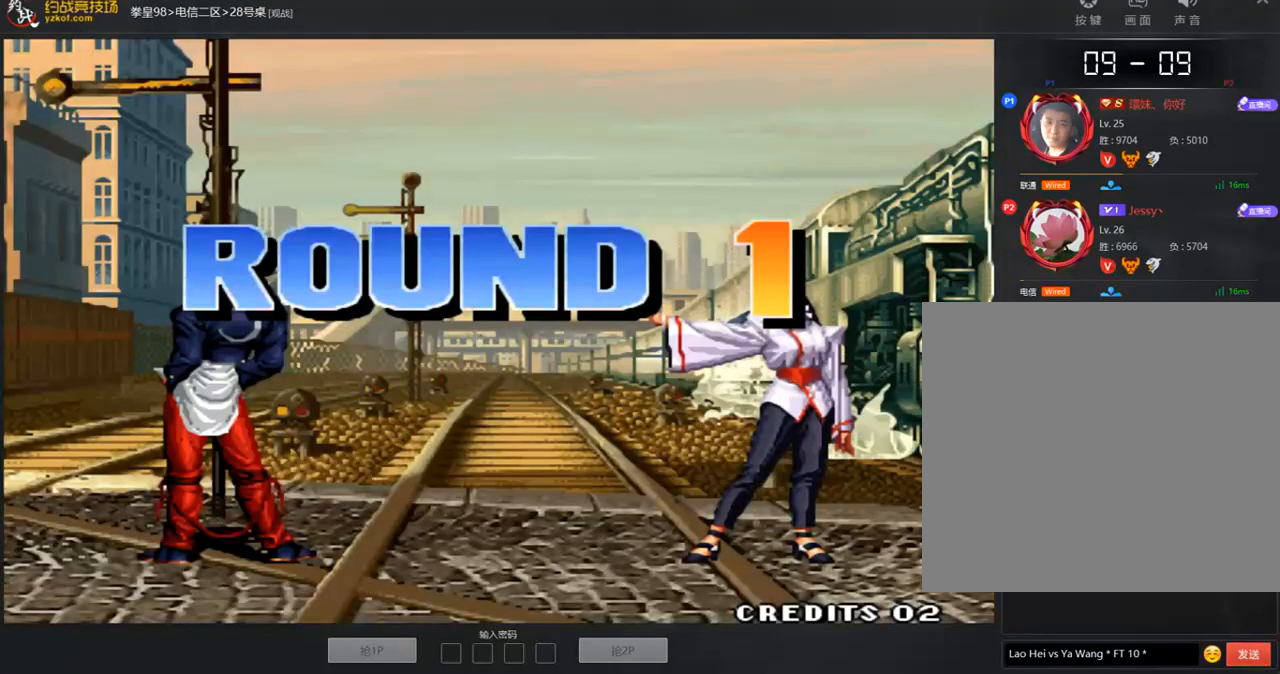
{"buttons": [], "left_stick": "center", "events": []}
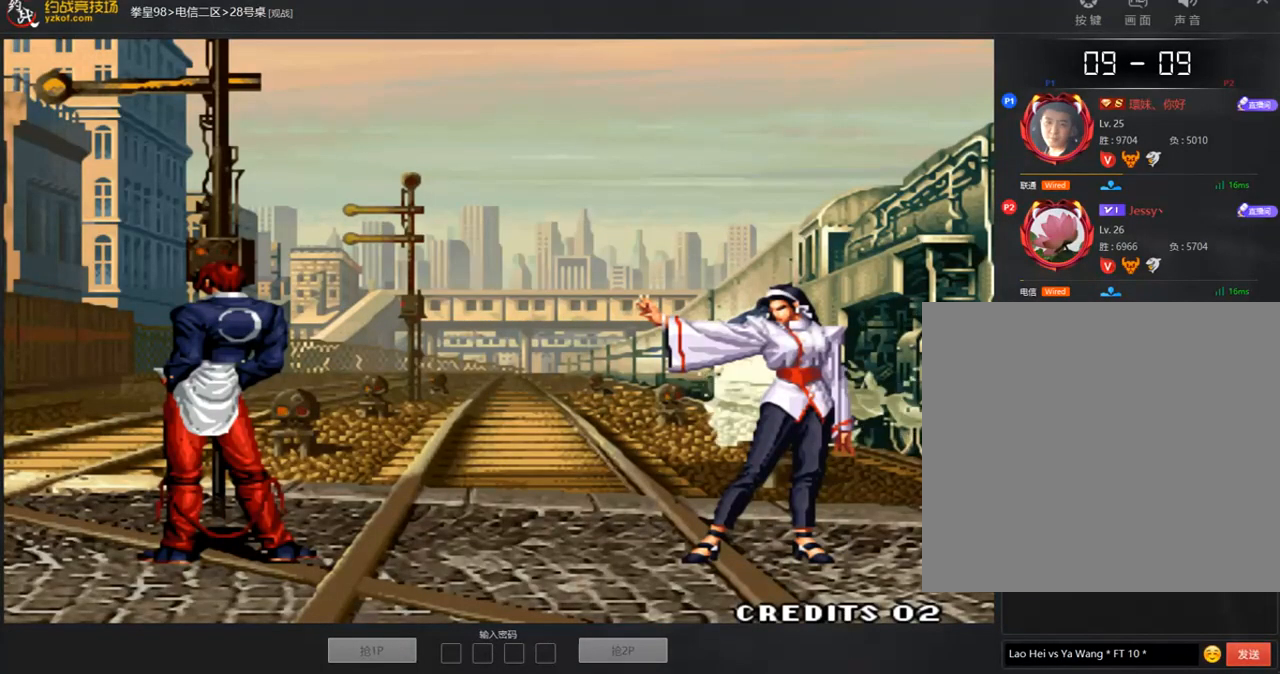
{"buttons": [], "left_stick": "center", "events": []}
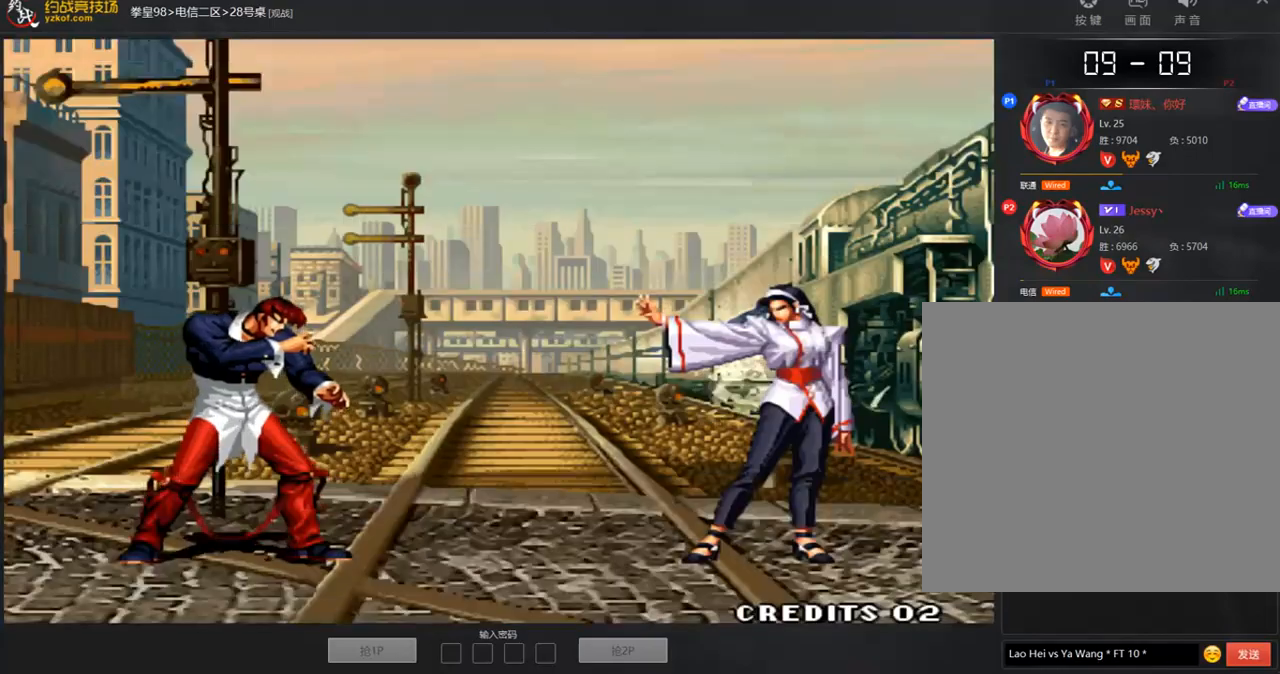
{"buttons": [], "left_stick": "center", "events": [[33, "A", "down"], [454, "A", "up"]]}
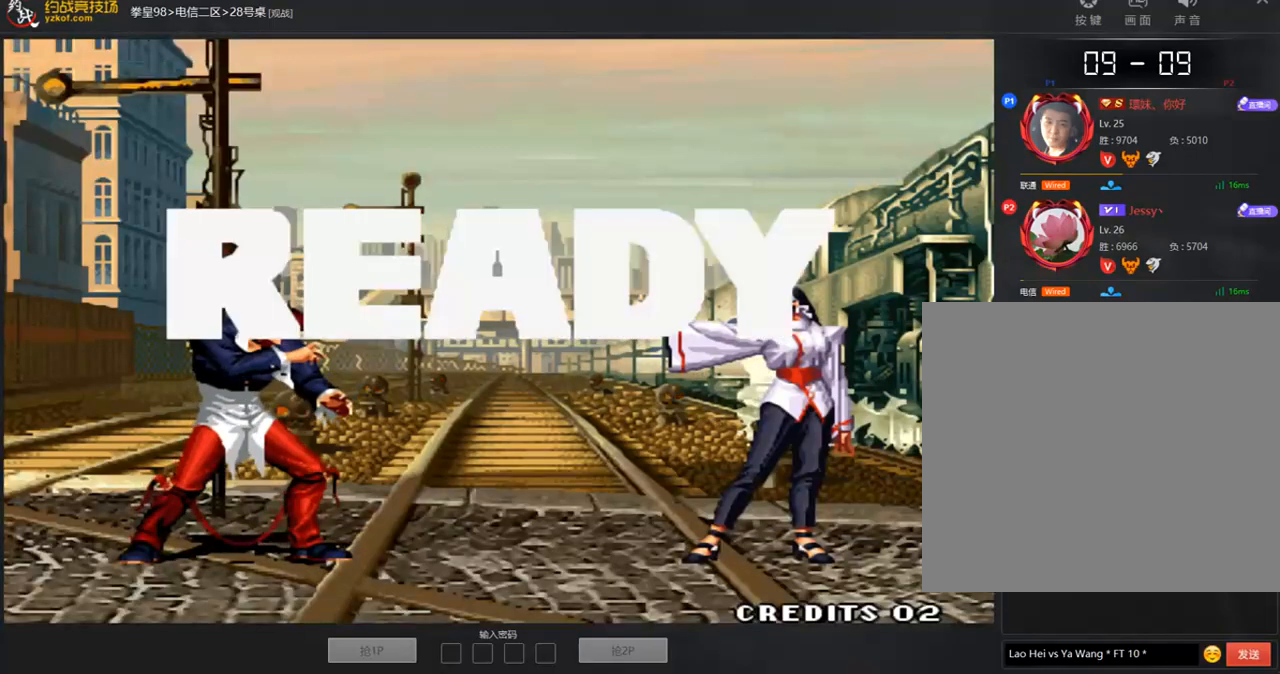
{"buttons": [], "left_stick": "center", "events": []}
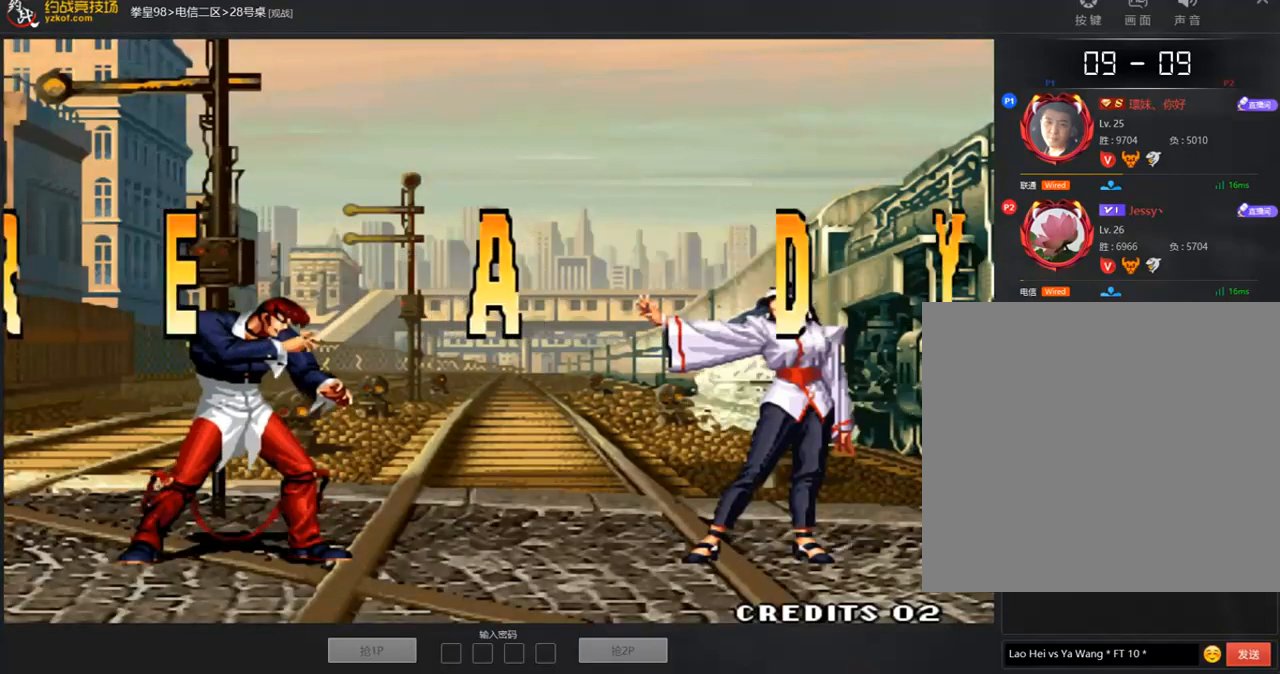
{"buttons": ["C", "D"], "left_stick": "center", "events": [[336, "A", "down"], [403, "C", "down"], [403, "D", "down"], [420, "B", "down"], [471, "A", "up"], [471, "B", "up"]]}
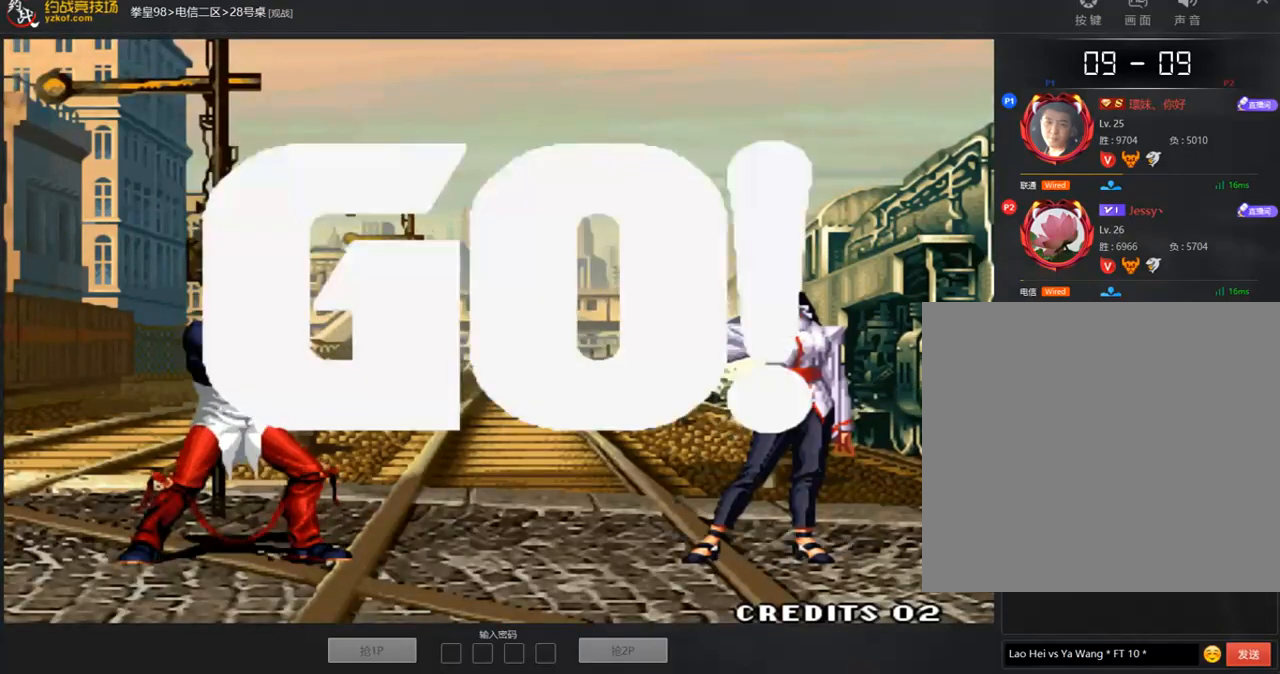
{"buttons": [], "left_stick": "left", "events": [[33, "A", "down"], [134, "A", "up"], [235, "A", "down"], [303, "A", "up"], [353, "C", "up"], [370, "D", "up"], [454, "left_stick", "left"]]}
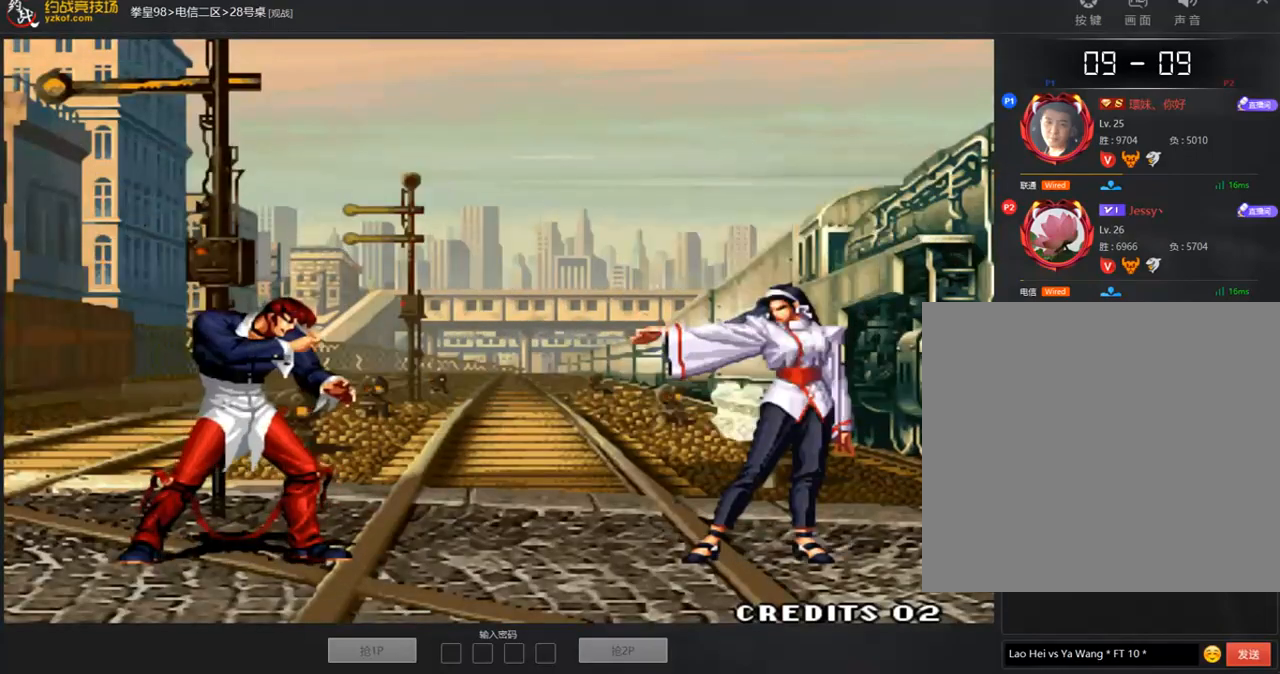
{"buttons": ["B"], "left_stick": "down-right", "events": [[269, "left_stick", "center"], [319, "left_stick", "left"], [387, "left_stick", "down-right"], [437, "B", "down"]]}
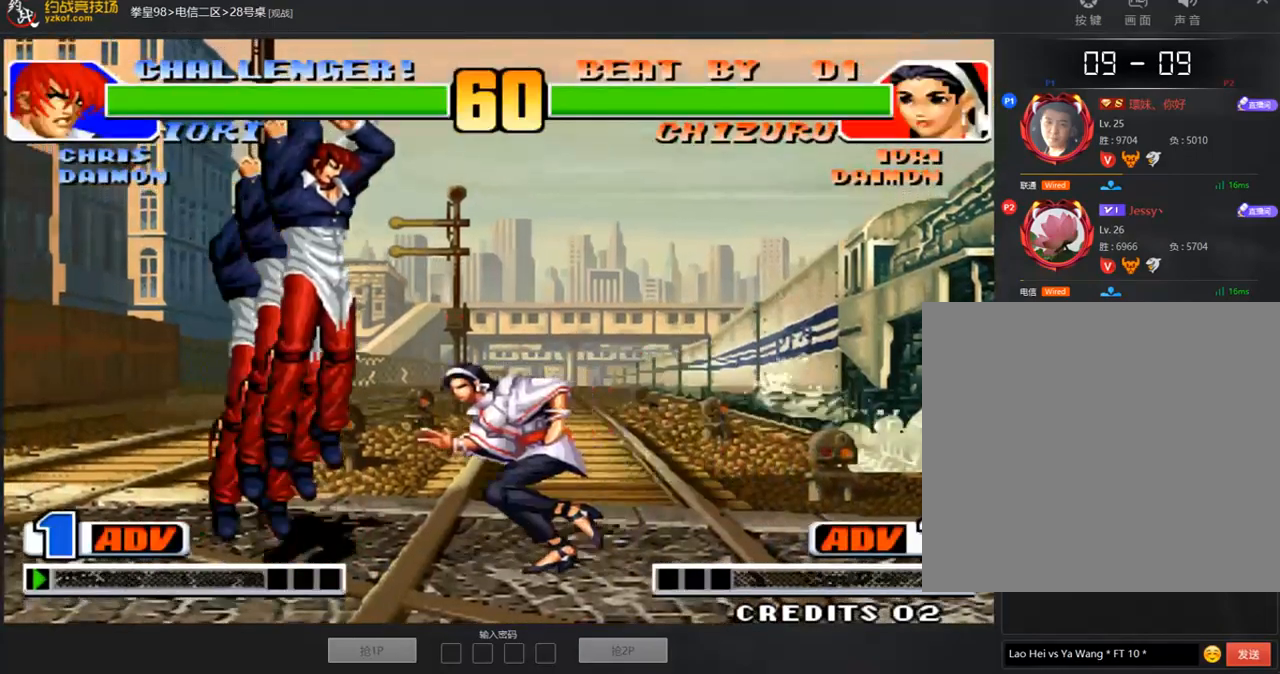
{"buttons": [], "left_stick": "down-left", "events": [[68, "B", "up"], [219, "left_stick", "down-left"], [286, "B", "down"], [421, "B", "up"]]}
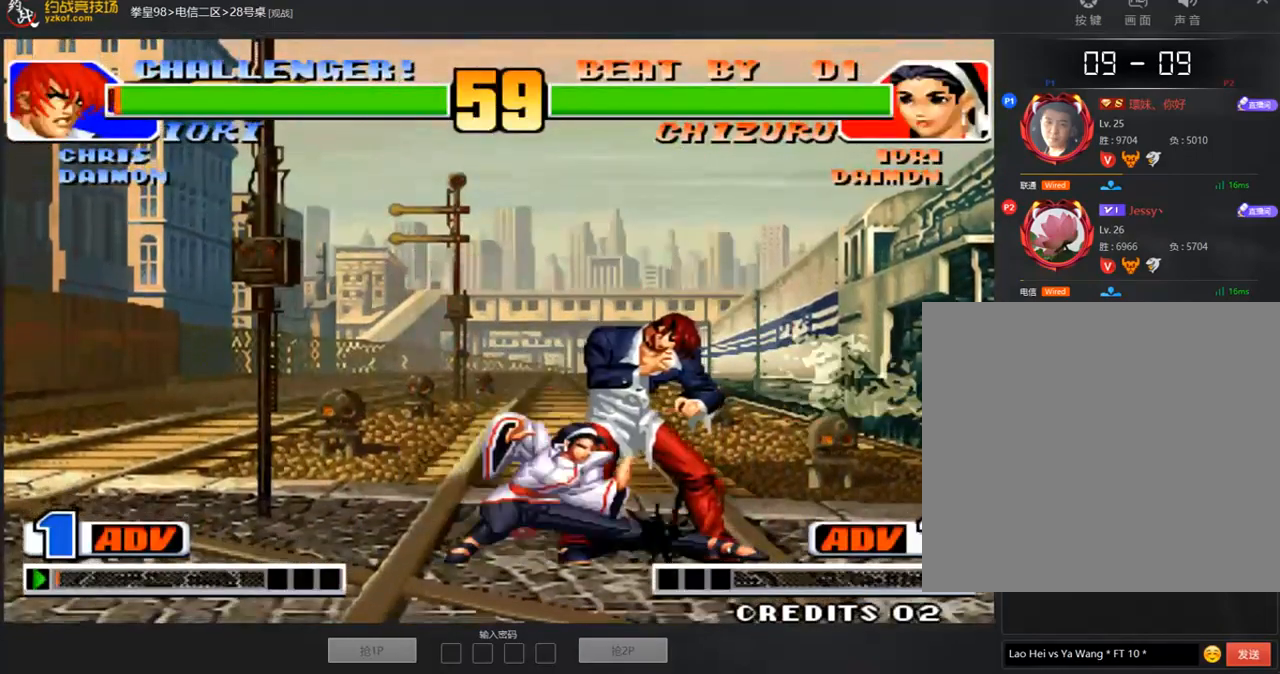
{"buttons": [], "left_stick": "center", "events": [[101, "A", "down"], [169, "A", "up"], [270, "A", "down"], [270, "left_stick", "right"], [337, "A", "up"], [387, "left_stick", "center"]]}
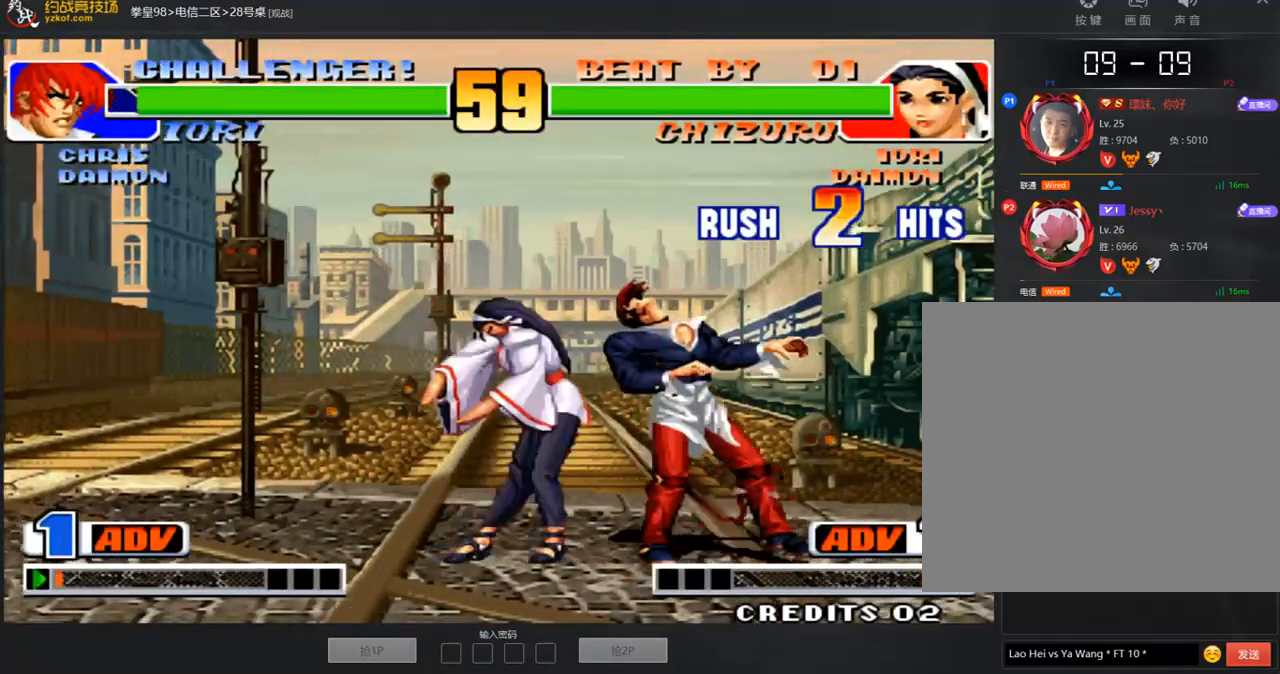
{"buttons": [], "left_stick": "left", "events": [[51, "left_stick", "right"], [135, "left_stick", "down"], [236, "C", "down"], [236, "left_stick", "left"], [371, "C", "up"], [421, "C", "down"], [488, "C", "up"]]}
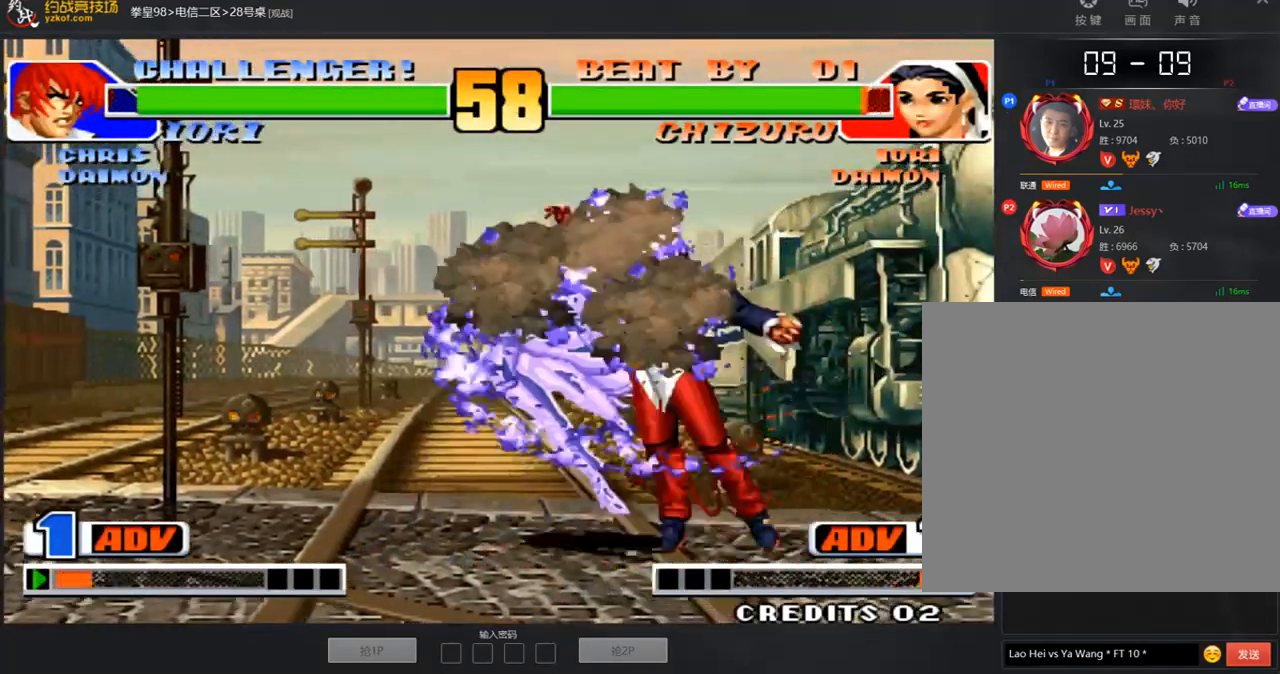
{"buttons": [], "left_stick": "center", "events": [[488, "left_stick", "center"]]}
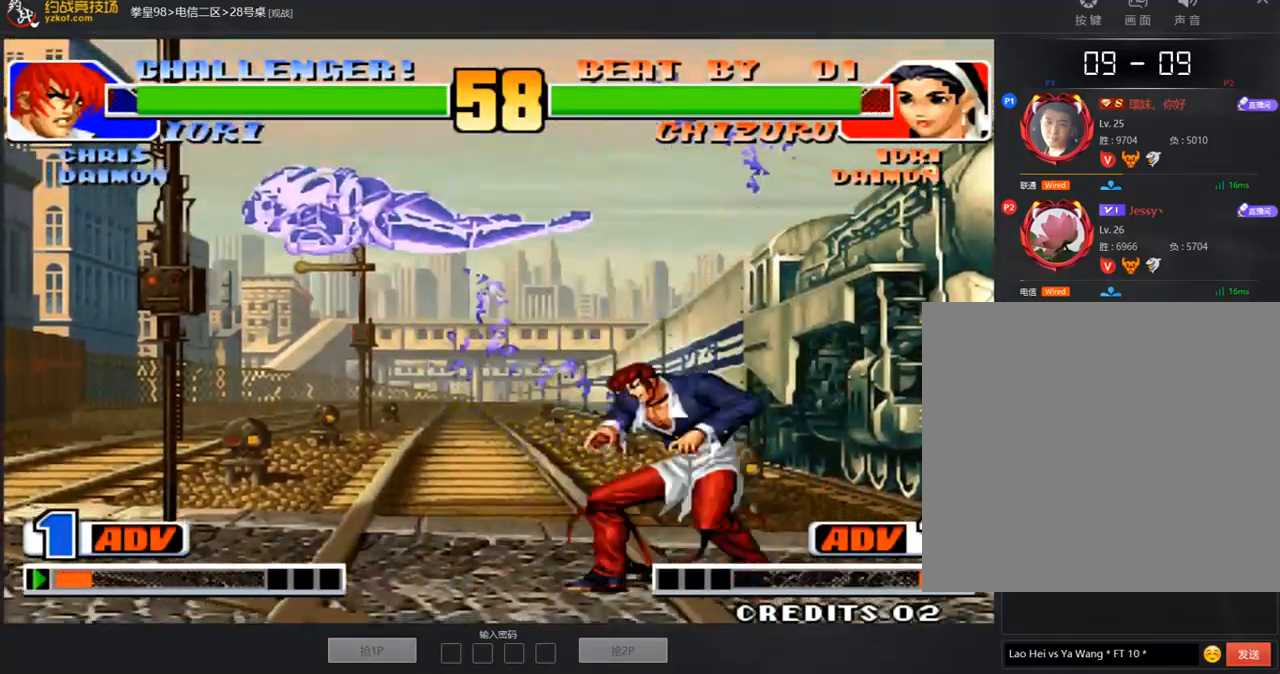
{"buttons": ["C"], "left_stick": "down-right", "events": [[168, "A", "down"], [168, "B", "down"], [219, "A", "up"], [219, "B", "up"], [269, "A", "down"], [387, "A", "up"], [387, "left_stick", "right"], [455, "left_stick", "down"], [505, "C", "down"], [505, "left_stick", "down-right"]]}
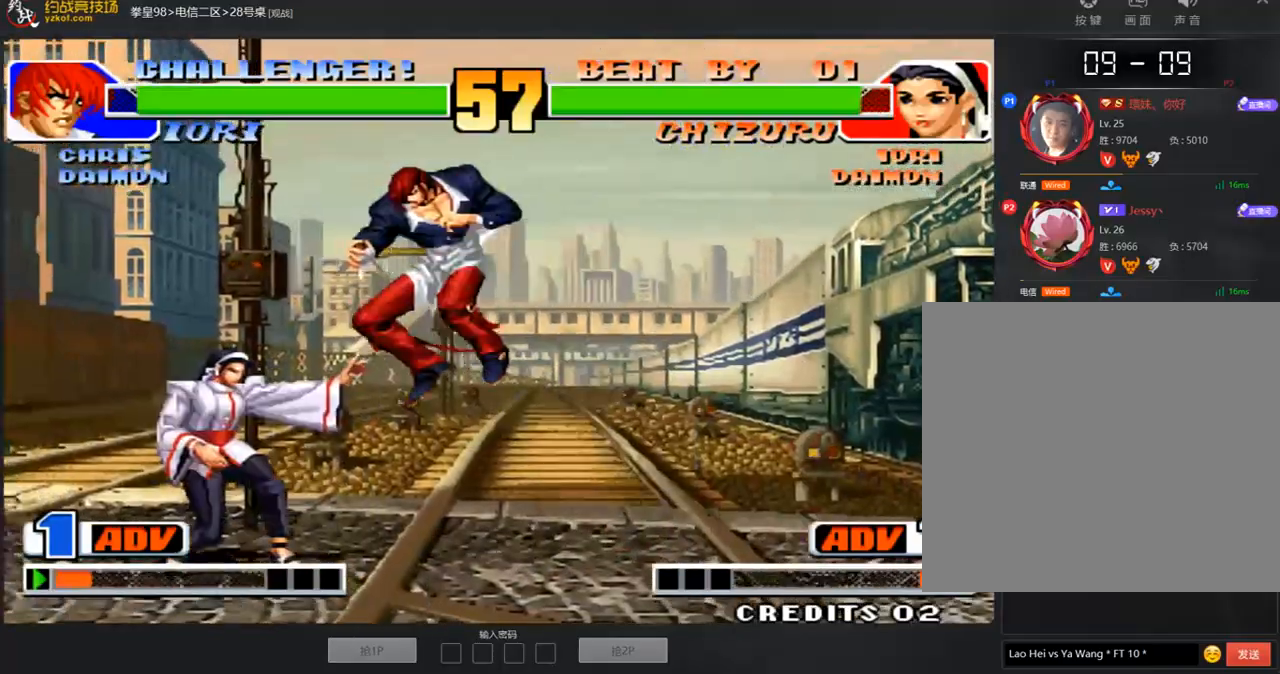
{"buttons": [], "left_stick": "down-right", "events": [[34, "left_stick", "right"], [253, "C", "up"], [303, "left_stick", "down-right"]]}
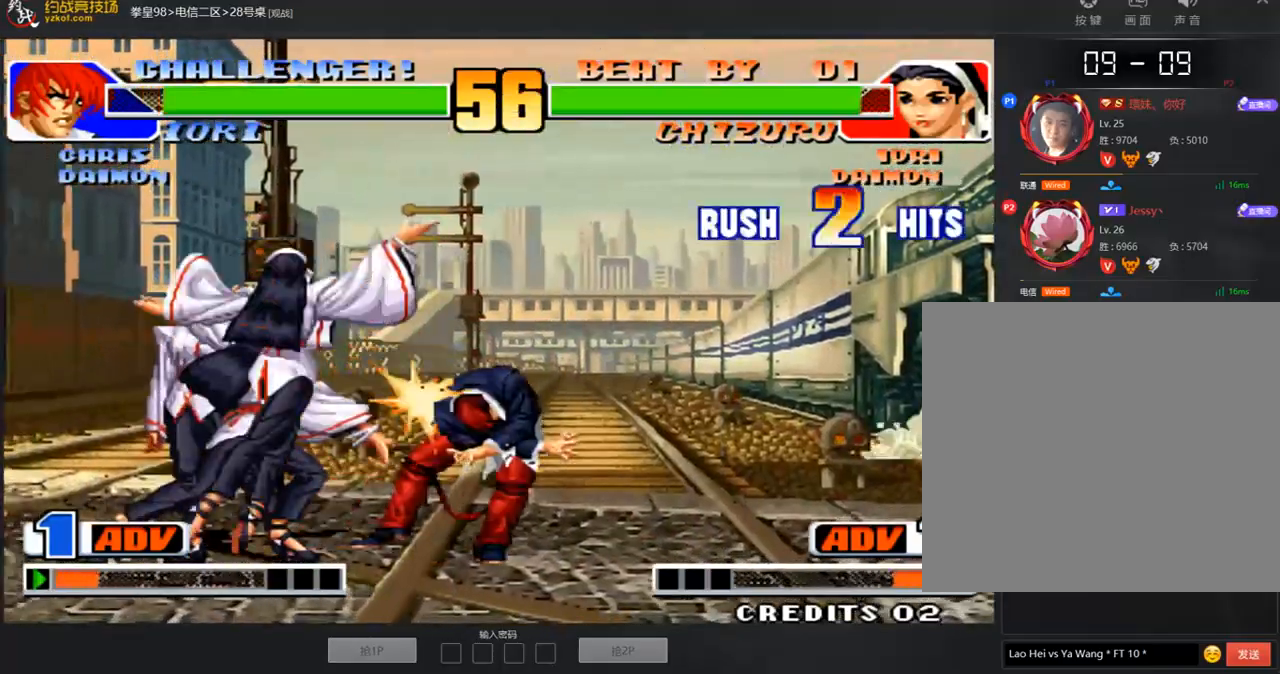
{"buttons": ["A"], "left_stick": "center", "events": [[67, "A", "down"], [101, "B", "down"], [101, "left_stick", "center"], [202, "A", "up"], [202, "B", "up"], [303, "A", "down"], [303, "B", "down"], [370, "A", "up"], [370, "B", "up"], [454, "A", "down"]]}
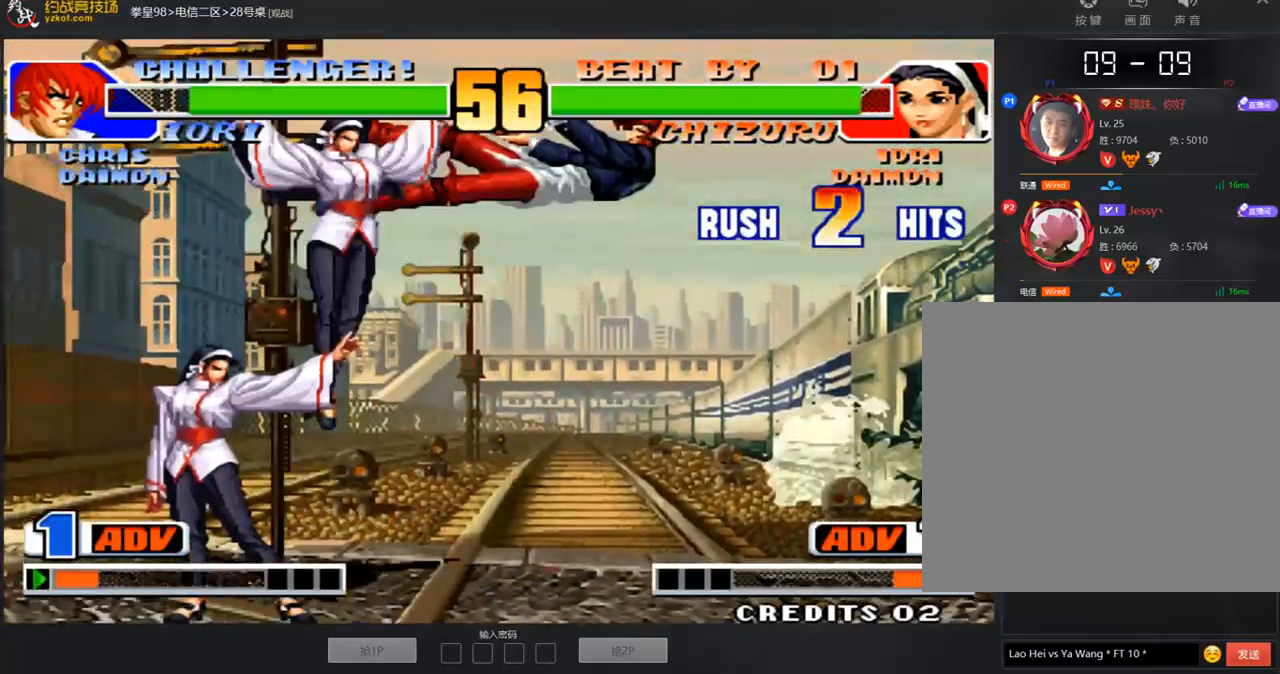
{"buttons": ["A"], "left_stick": "center", "events": [[33, "A", "up"], [101, "A", "down"], [185, "A", "up"], [303, "left_stick", "right"], [387, "left_stick", "down"], [471, "A", "down"], [488, "left_stick", "center"]]}
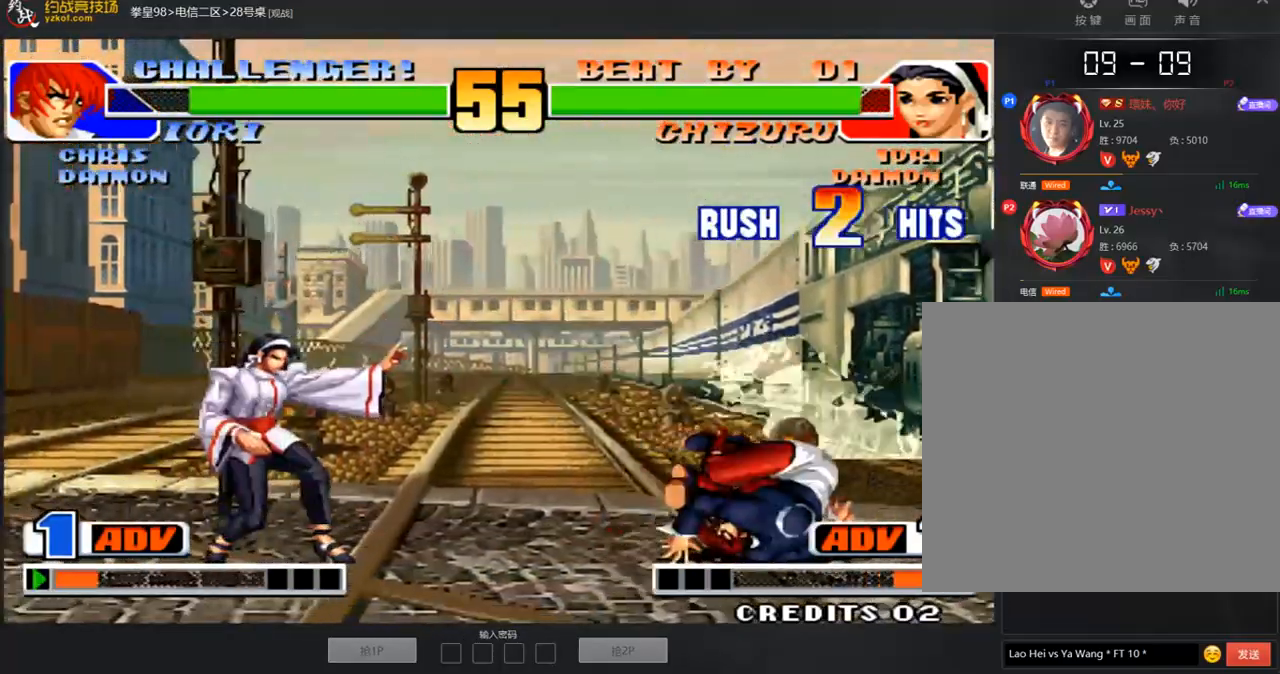
{"buttons": [], "left_stick": "center", "events": [[50, "A", "up"], [84, "A", "down"], [151, "A", "up"]]}
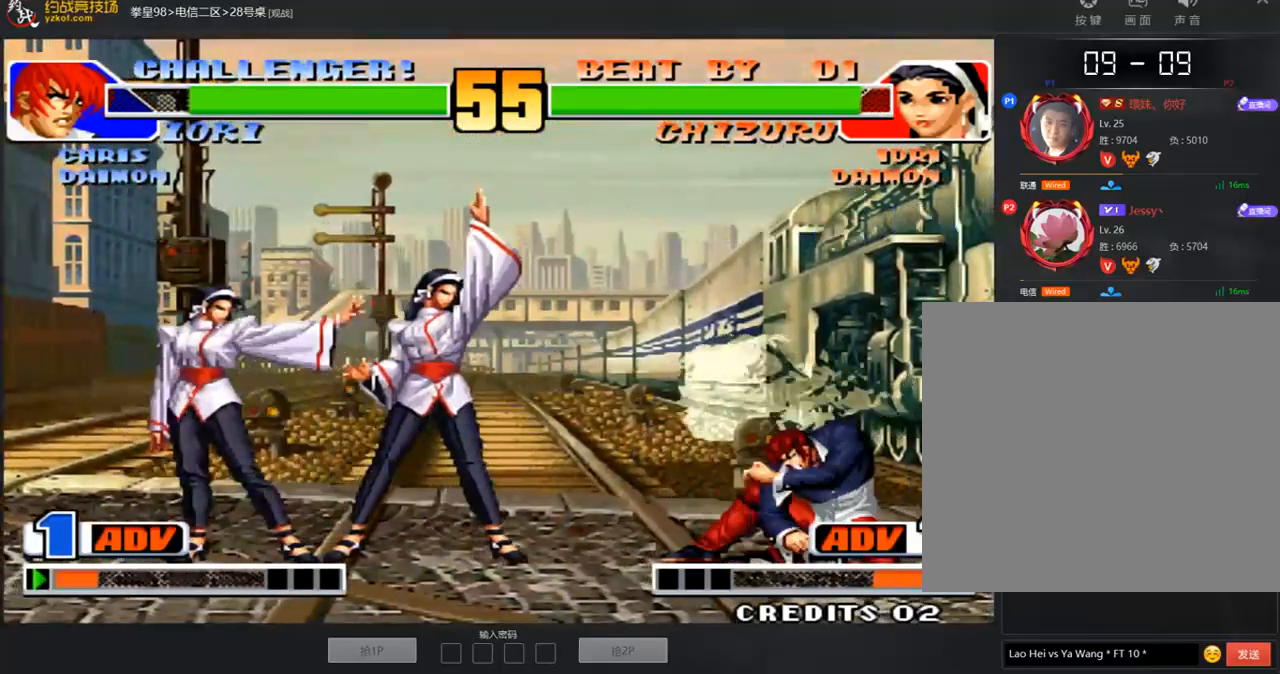
{"buttons": [], "left_stick": "center", "events": [[118, "left_stick", "right"], [202, "left_stick", "center"], [336, "C", "down"], [437, "C", "up"]]}
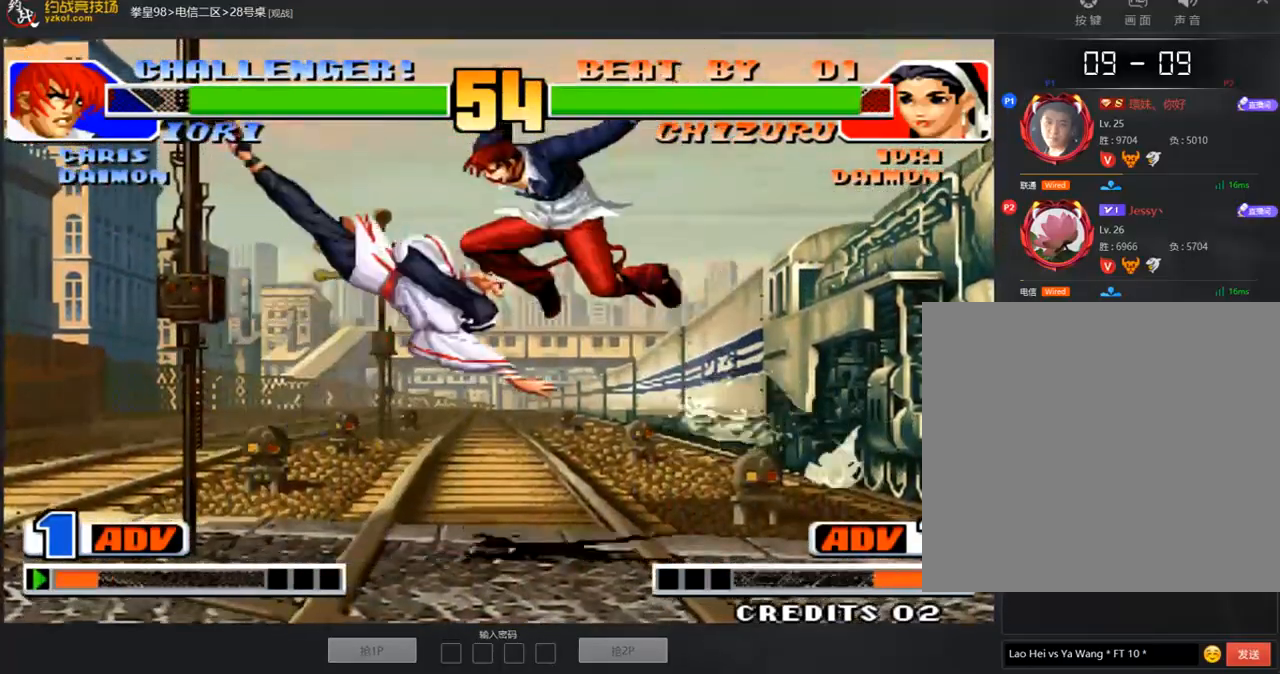
{"buttons": [], "left_stick": "center", "events": [[319, "A", "down"], [404, "A", "up"]]}
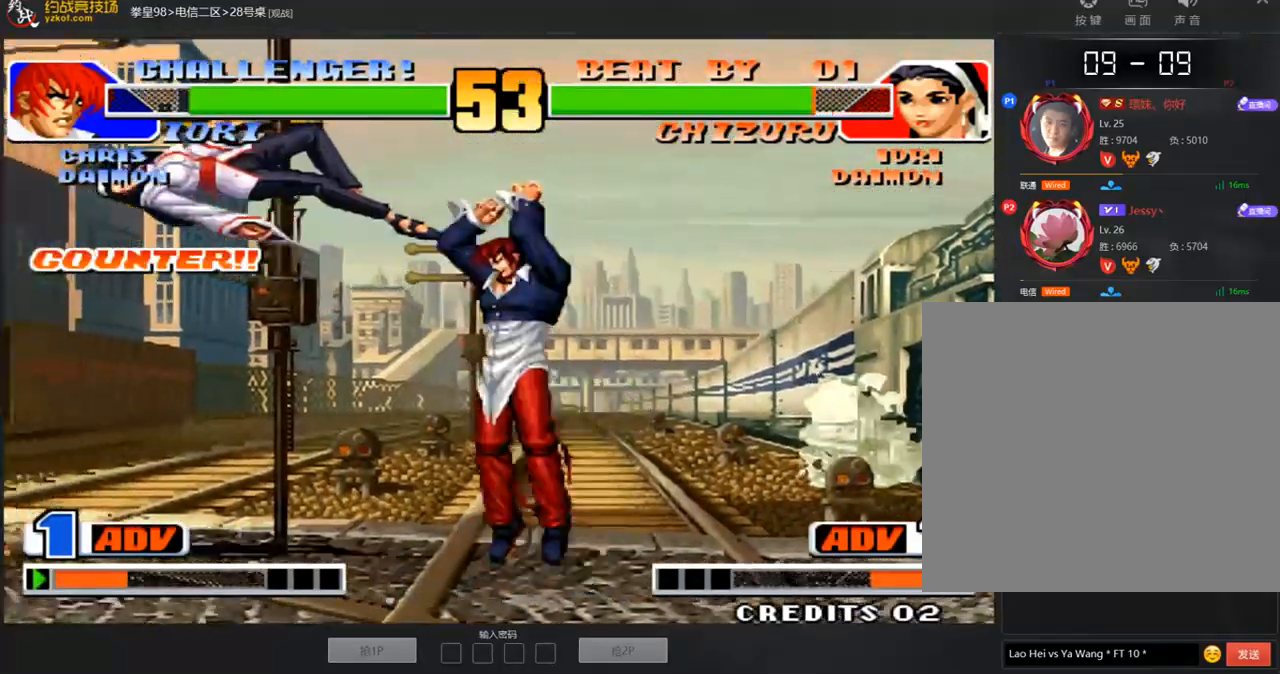
{"buttons": [], "left_stick": "center", "events": [[16, "A", "down"], [16, "B", "down"], [50, "B", "up"], [50, "left_stick", "left"], [101, "A", "up"], [370, "A", "down"], [370, "B", "down"], [370, "left_stick", "center"], [420, "B", "up"], [437, "A", "up"]]}